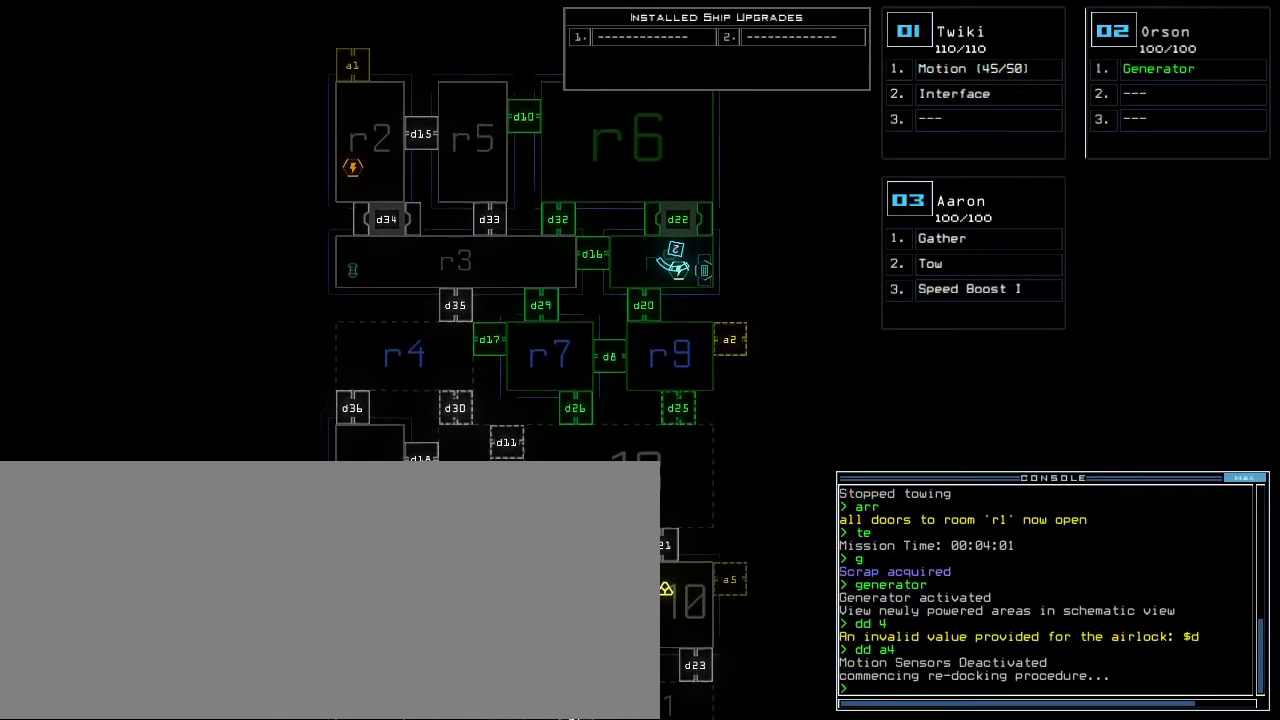
Gameplay with keyboard; each line is a JSON object with the keys held at the frame after it. "events" lists presses ("down") and releases ("up") of ".", "0", "1", "2", "3", "4", "5", "6", "7", "8", "9", "a", "b", "backspace", "c", "caps_lock", "comma", "ctrl_l", "ctrl_r", "d", "down", "e", "equals", "escape", "f", "f8", "g", "h", "i", "j", "k", "l", "left", "m", "minus", "n", "o", "p", "q", "quote", "r", "return", "right", "s", "semicolon", "shift_l", "shift_r", "space", "t", "tab", "tilde", "u", "up", "v", "w", "x", "y" and "z" between this image and that frame as [ms after this image, input, new state], when the widget could be followed in between. No other keys are recorded. Mouse input is not recorded.
{"keys": ["down"], "events": []}
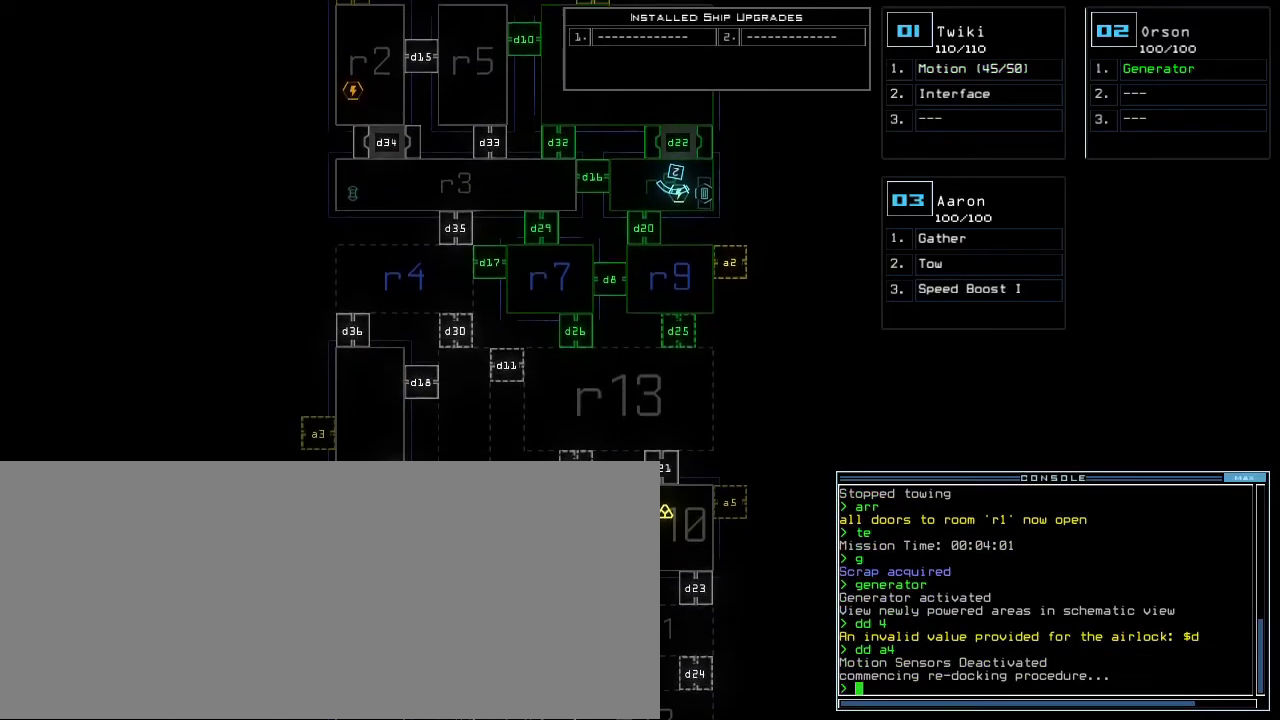
{"keys": [], "events": [[400, "down", "up"]]}
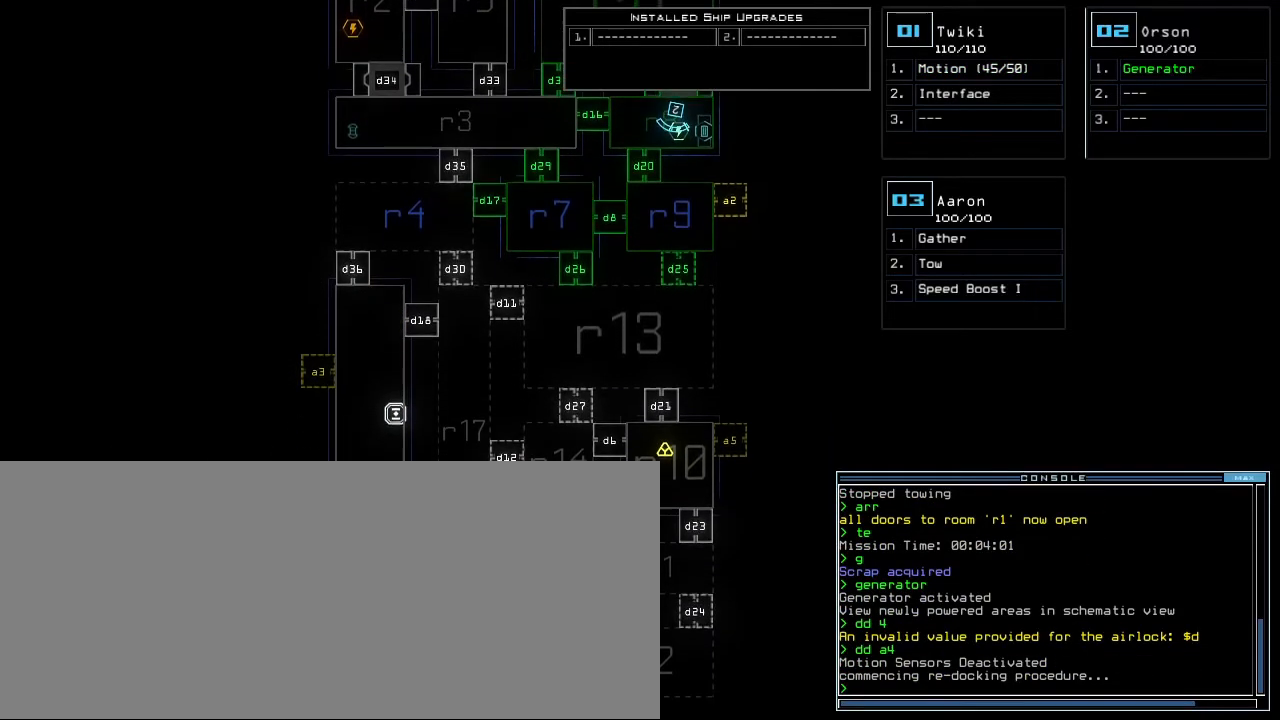
{"keys": [], "events": []}
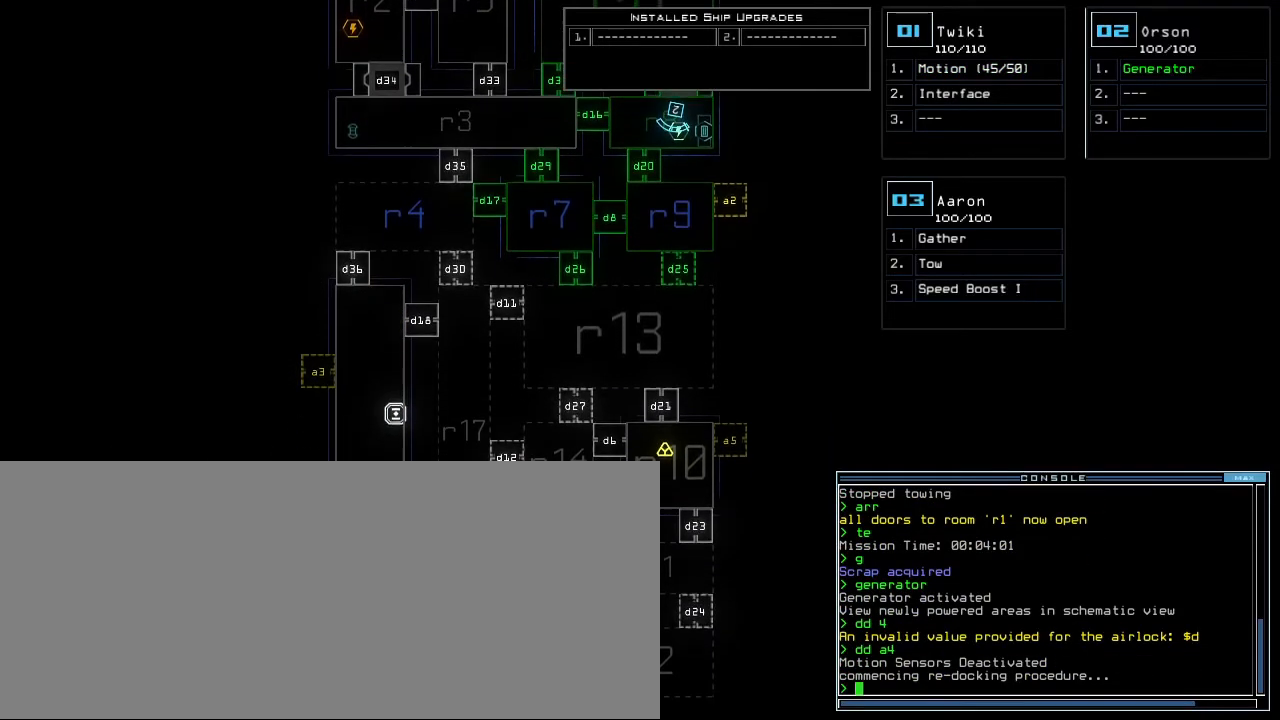
{"keys": [], "events": [[120, "up", "down"], [420, "up", "up"]]}
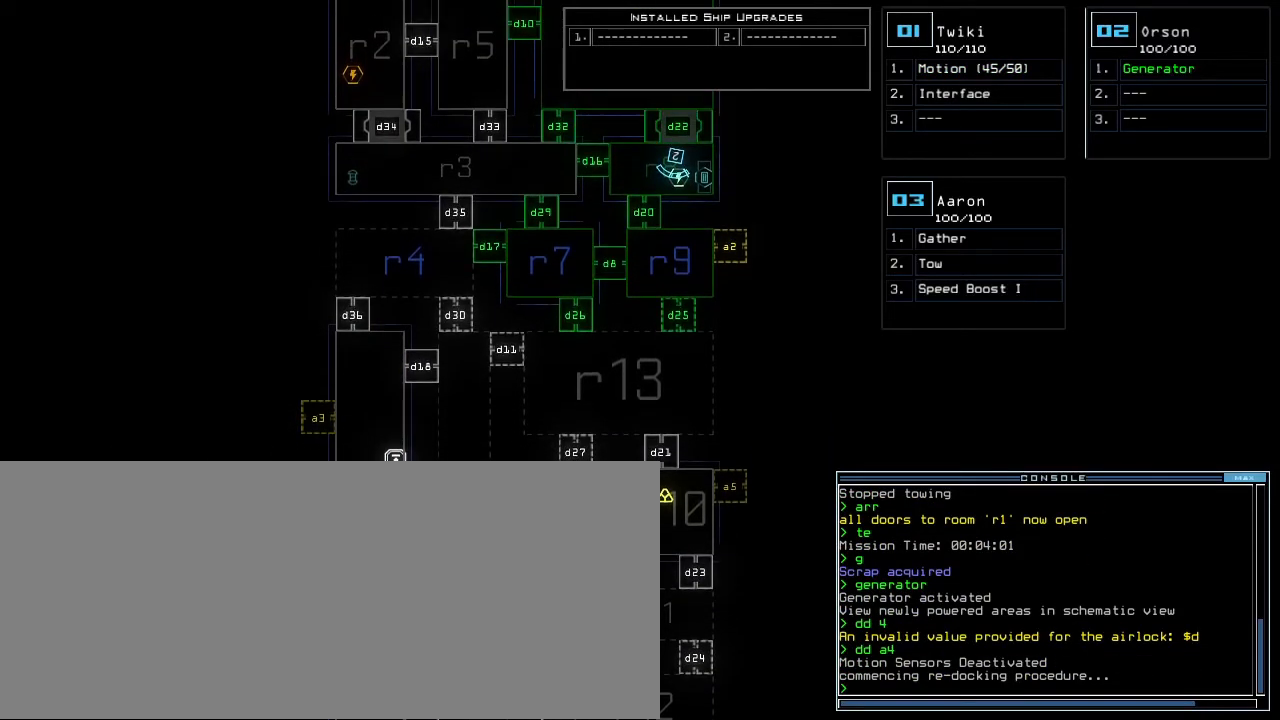
{"keys": ["space"], "events": [[280, "d", "down"], [300, "d", "up"], [380, "d", "down"], [460, "space", "down"], [480, "d", "up"]]}
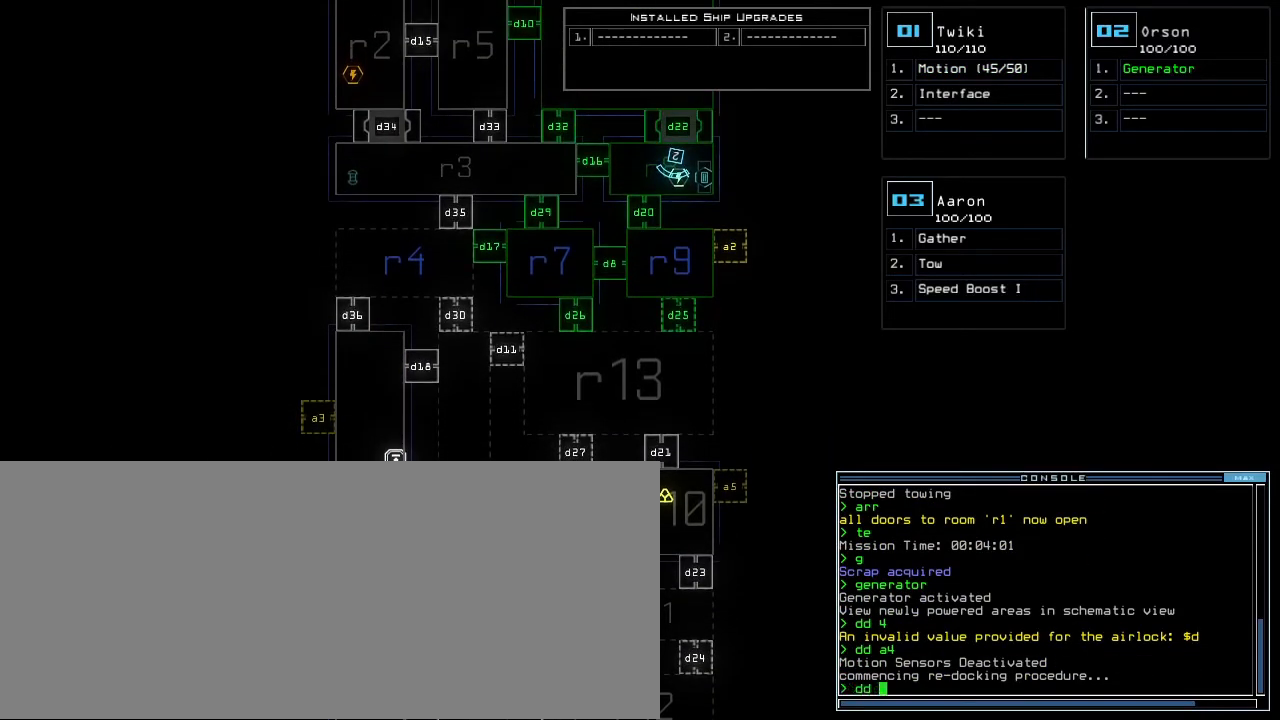
{"keys": ["5"], "events": [[20, "a", "down"], [80, "space", "up"], [140, "a", "up"], [460, "5", "down"]]}
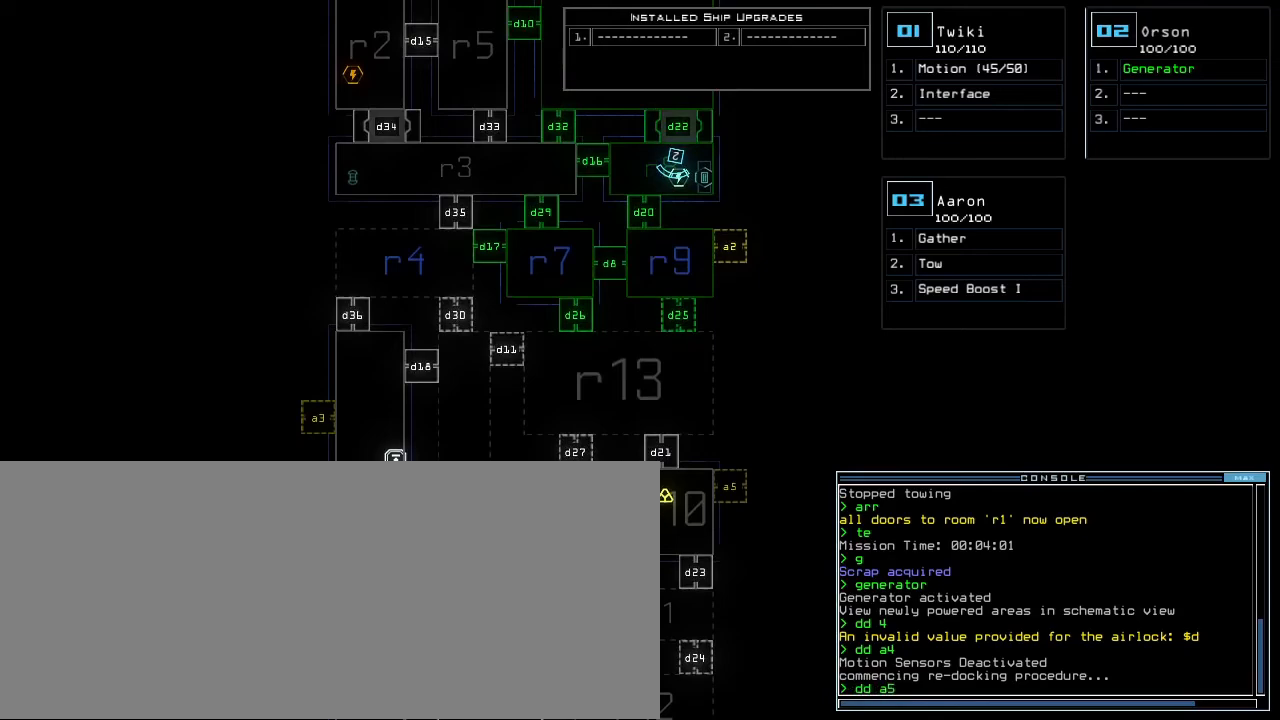
{"keys": [], "events": [[20, "5", "up"]]}
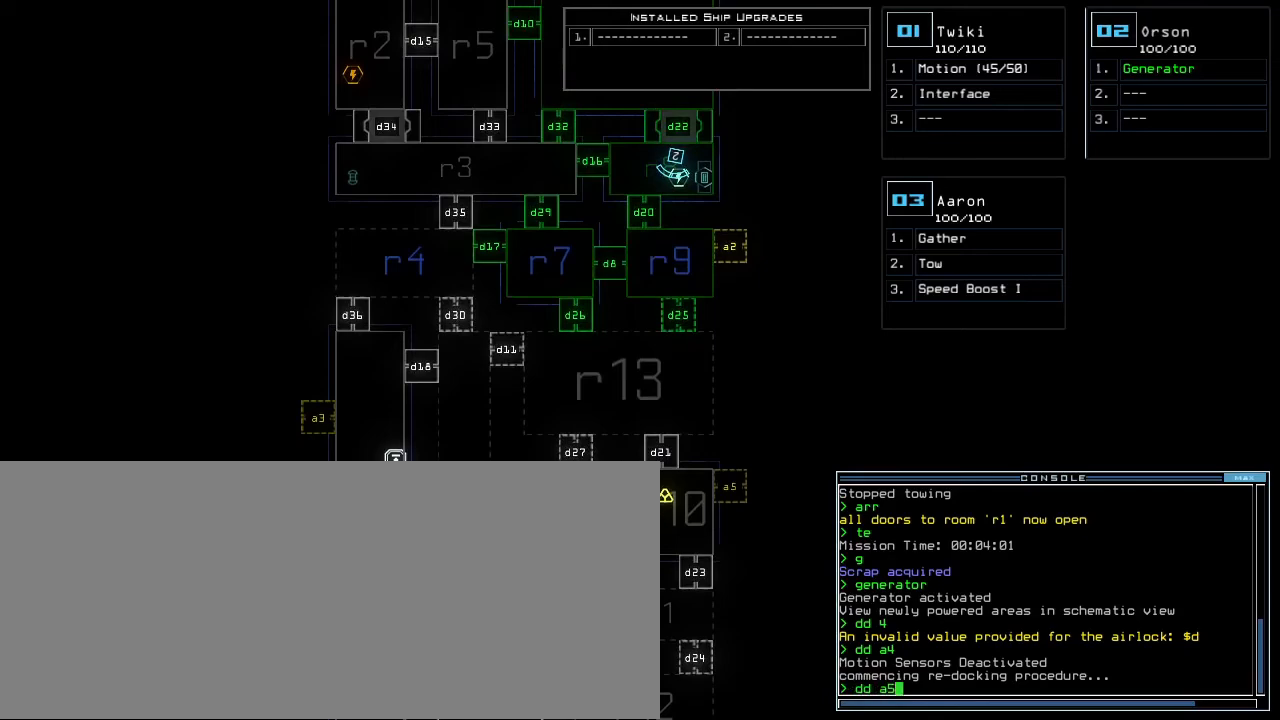
{"keys": [], "events": []}
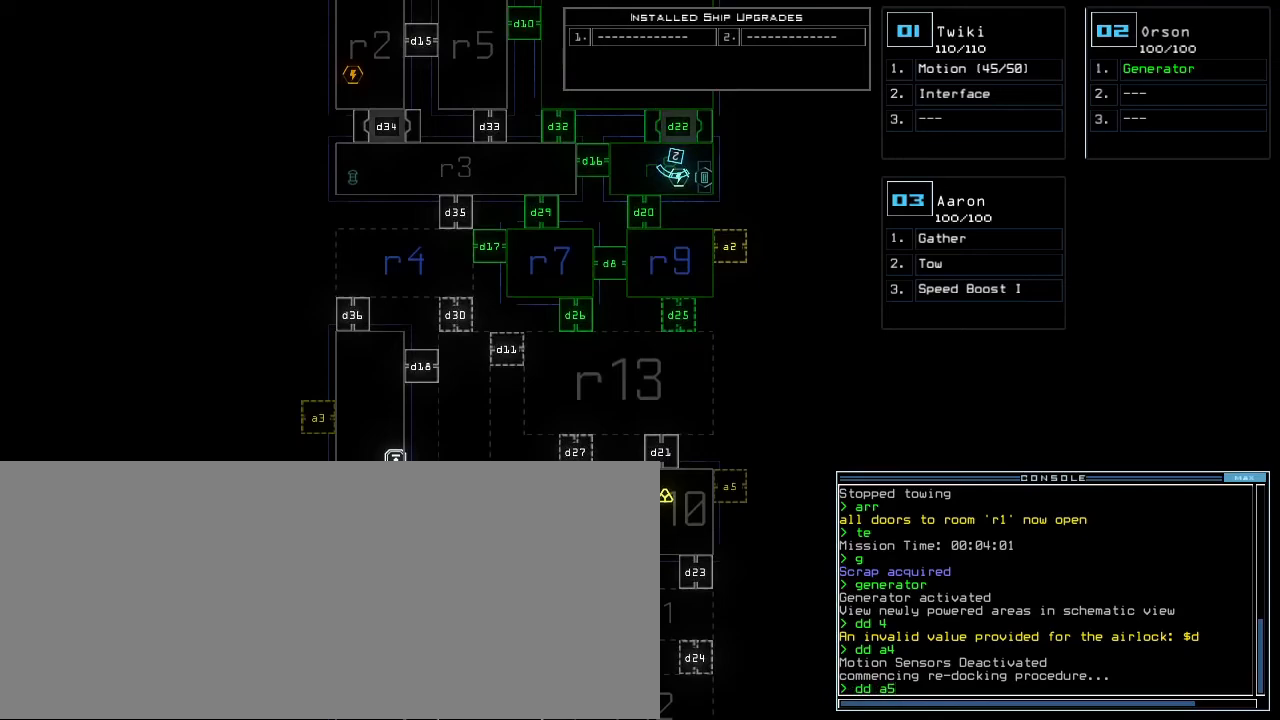
{"keys": [], "events": [[300, "return", "down"], [400, "return", "up"]]}
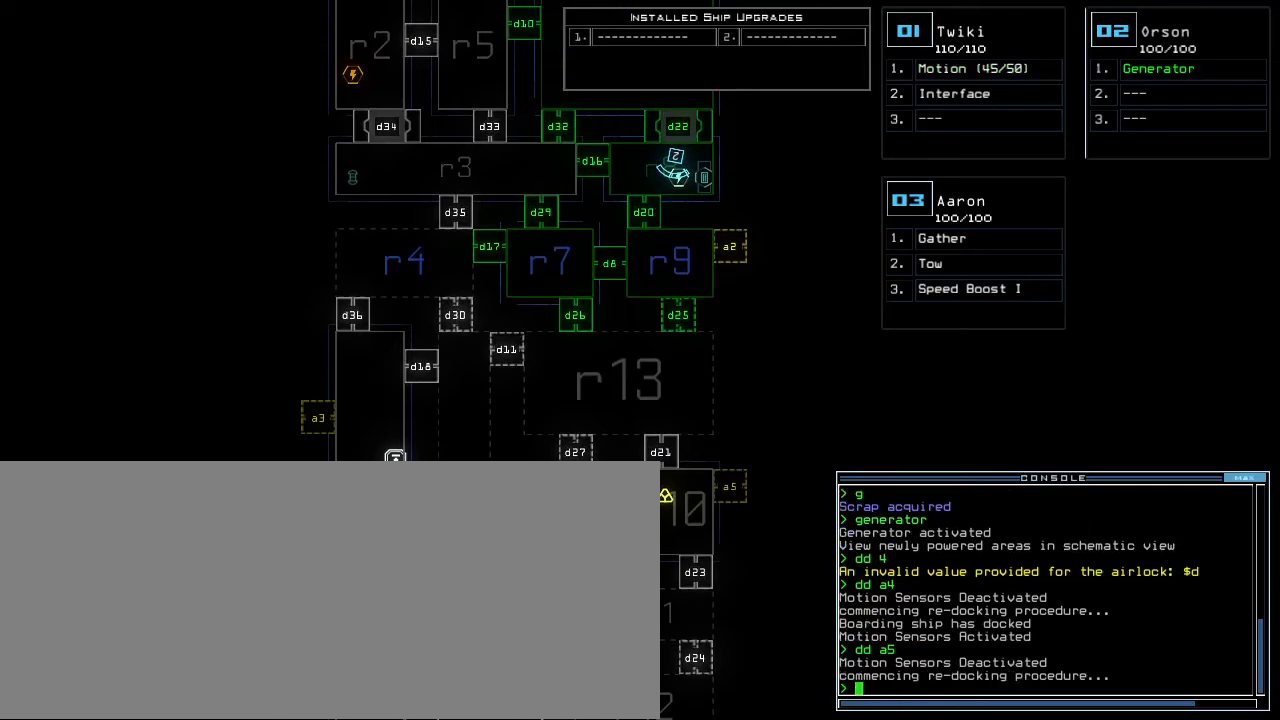
{"keys": ["up"], "events": [[200, "up", "down"]]}
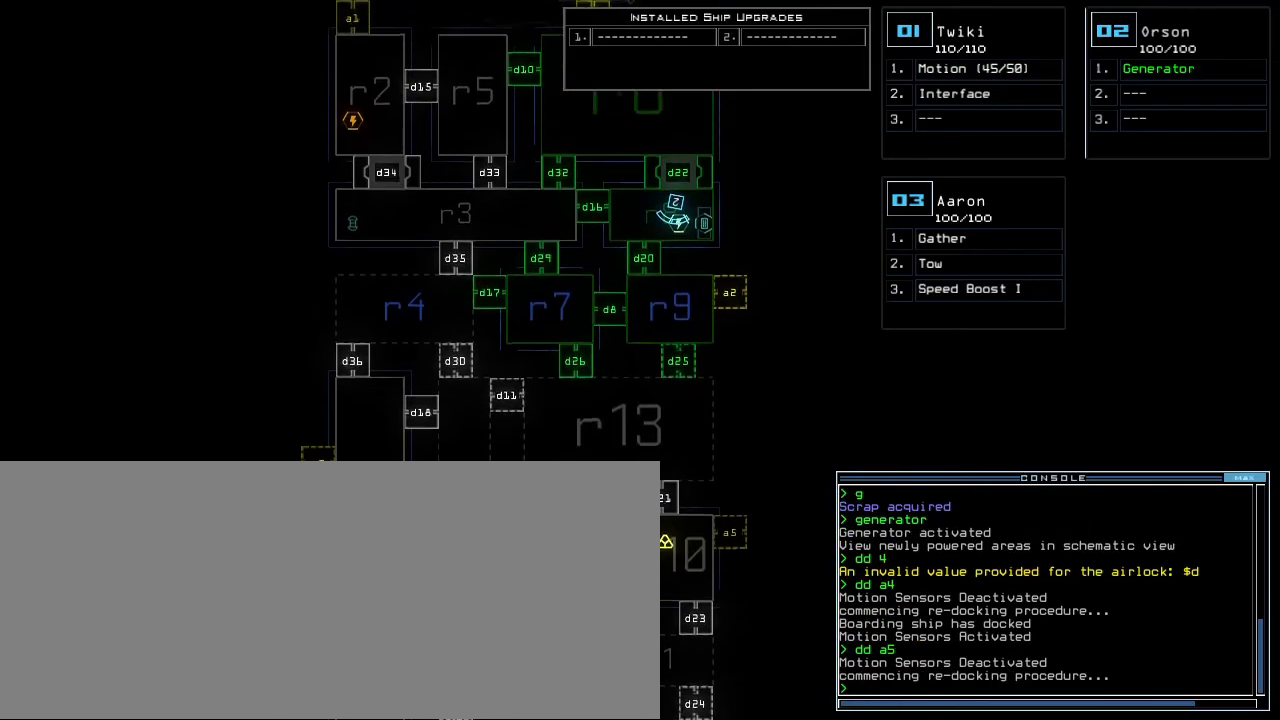
{"keys": ["down"], "events": [[240, "up", "up"], [400, "down", "down"]]}
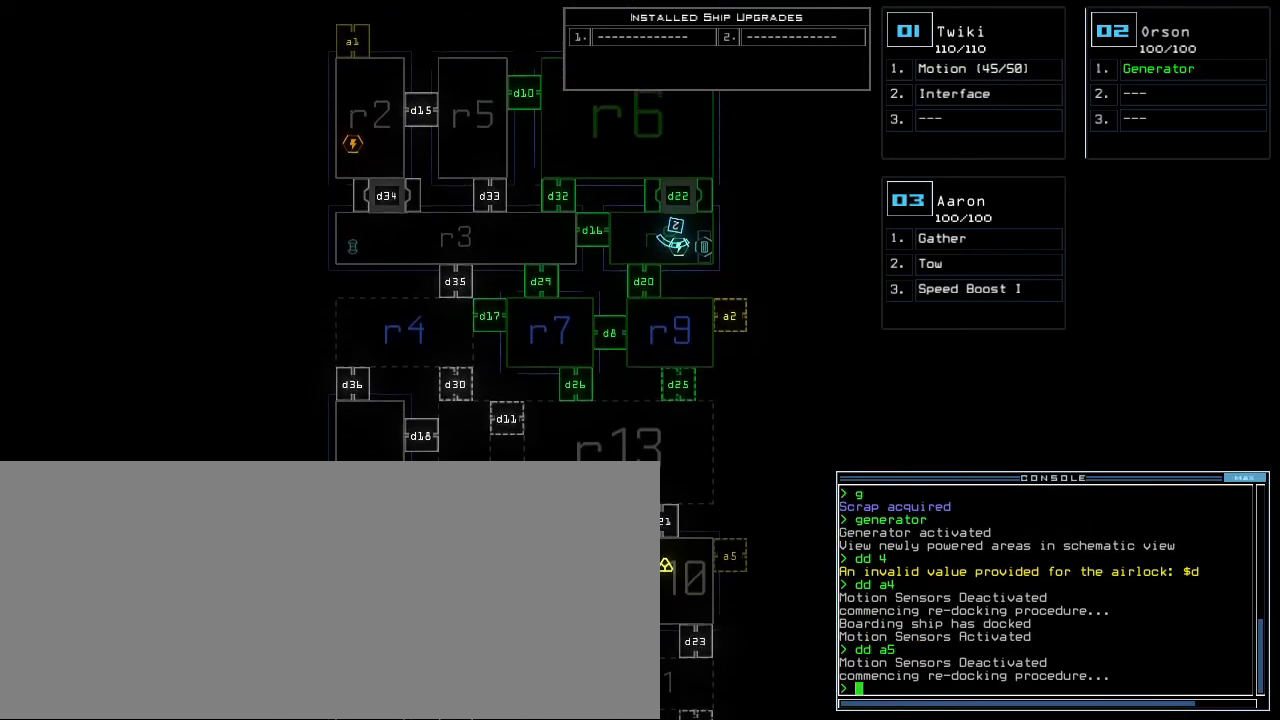
{"keys": ["down"], "events": []}
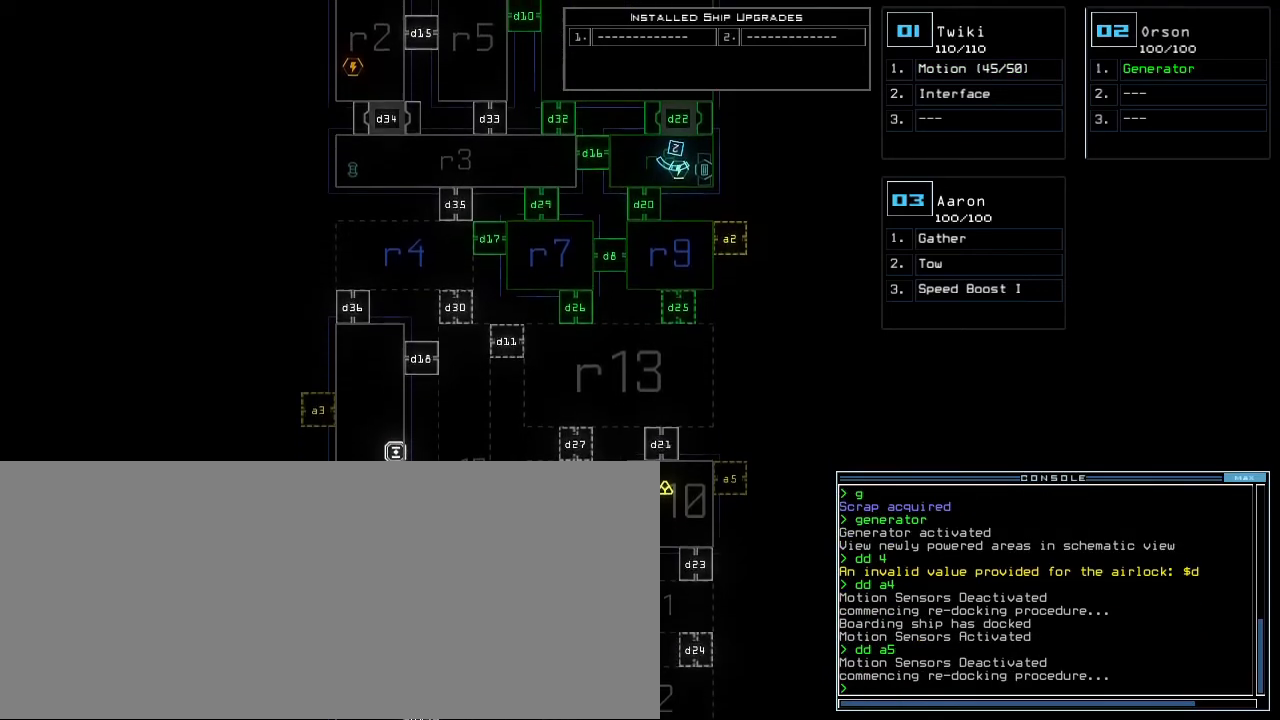
{"keys": [], "events": [[240, "down", "up"]]}